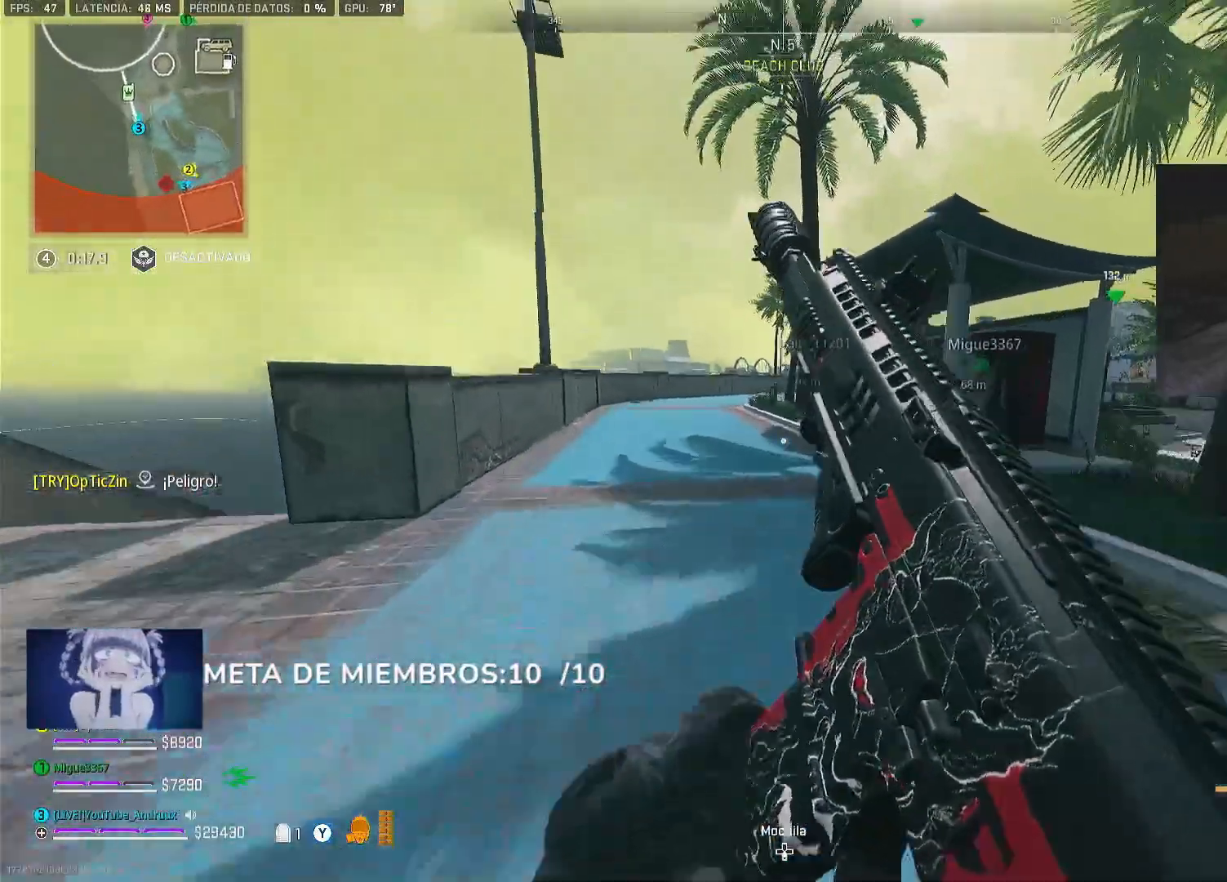
Gameplay with a controller (Xbox layout); each line is a JSON object with the inputs held at the frame after it. "events" lists button and stick changes between this image and that frame as [ms after this image, input, new state], when the widget could be followed in between.
{"buttons": [], "left_stick": "up-right", "right_stick": "center", "events": [[67, "Y", "up"], [100, "L3", "up"], [133, "right_stick", "down-right"], [167, "L3", "down"], [267, "L3", "up"], [267, "right_stick", "right"], [333, "L1", "down"], [333, "left_stick", "up-right"], [400, "right_stick", "center"], [433, "L1", "up"]]}
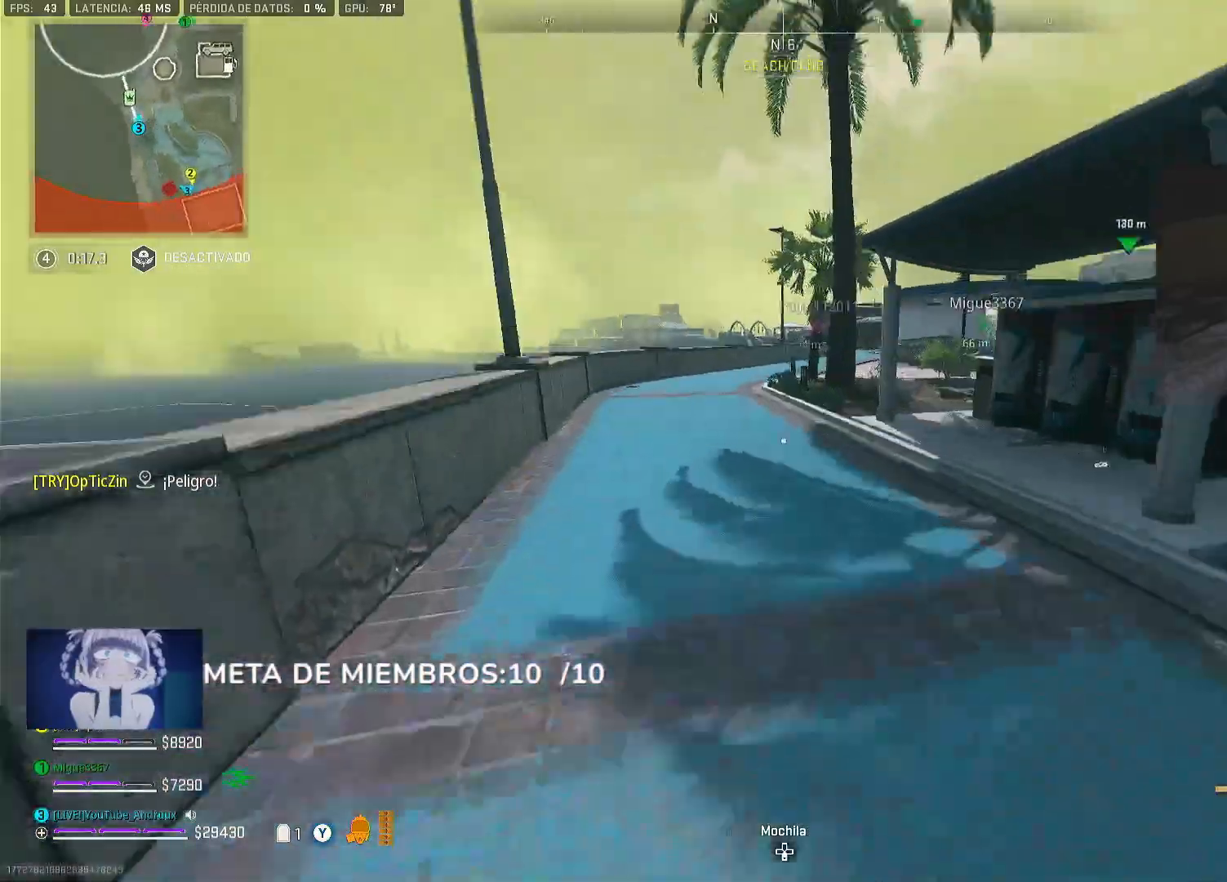
{"buttons": ["R3"], "left_stick": "right", "right_stick": "center", "events": [[167, "L3", "down"], [167, "X", "down"], [233, "L3", "up"], [400, "X", "up"], [467, "left_stick", "right"], [500, "R3", "down"]]}
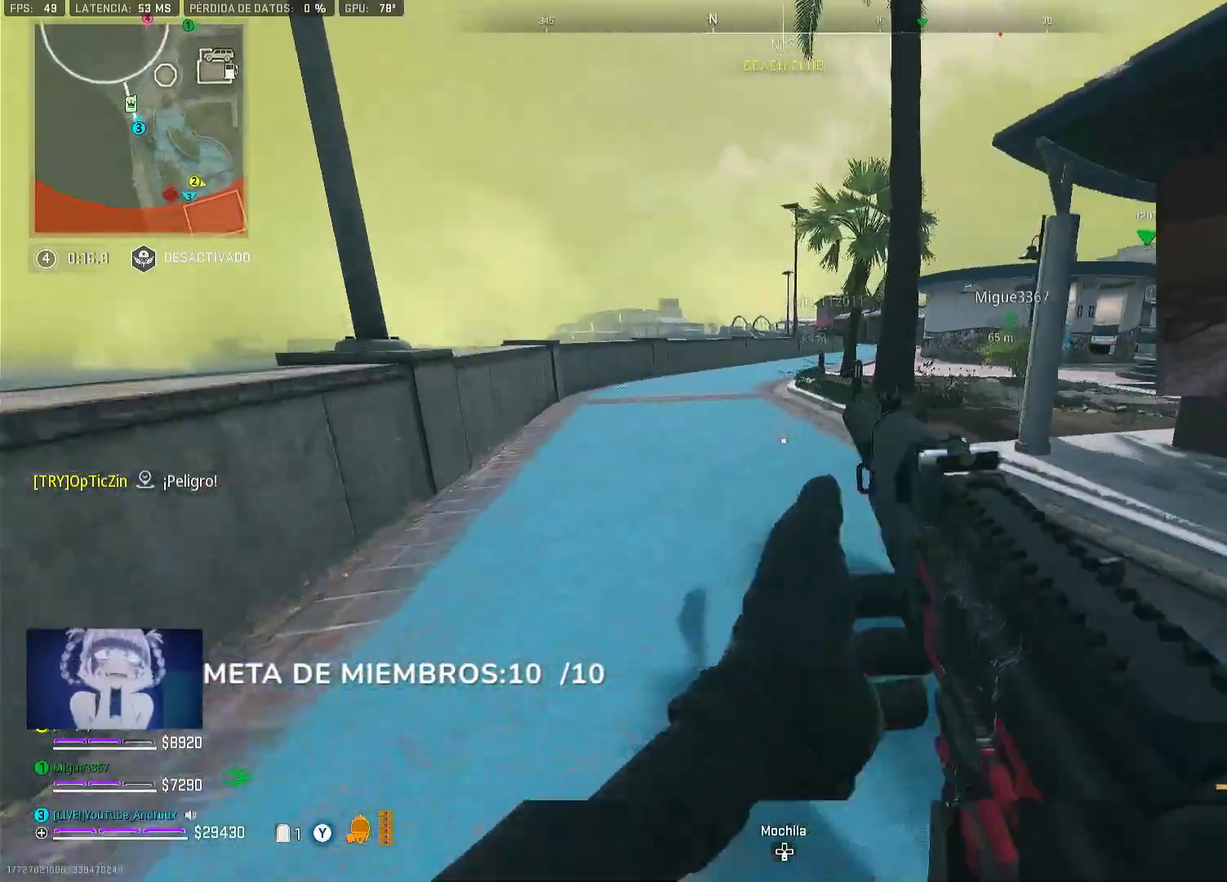
{"buttons": ["R3"], "left_stick": "up-right", "right_stick": "center", "events": [[100, "R3", "up"], [200, "L1", "down"], [300, "L1", "up"], [333, "right_stick", "right"], [433, "left_stick", "up-right"], [500, "R3", "down"], [500, "right_stick", "center"]]}
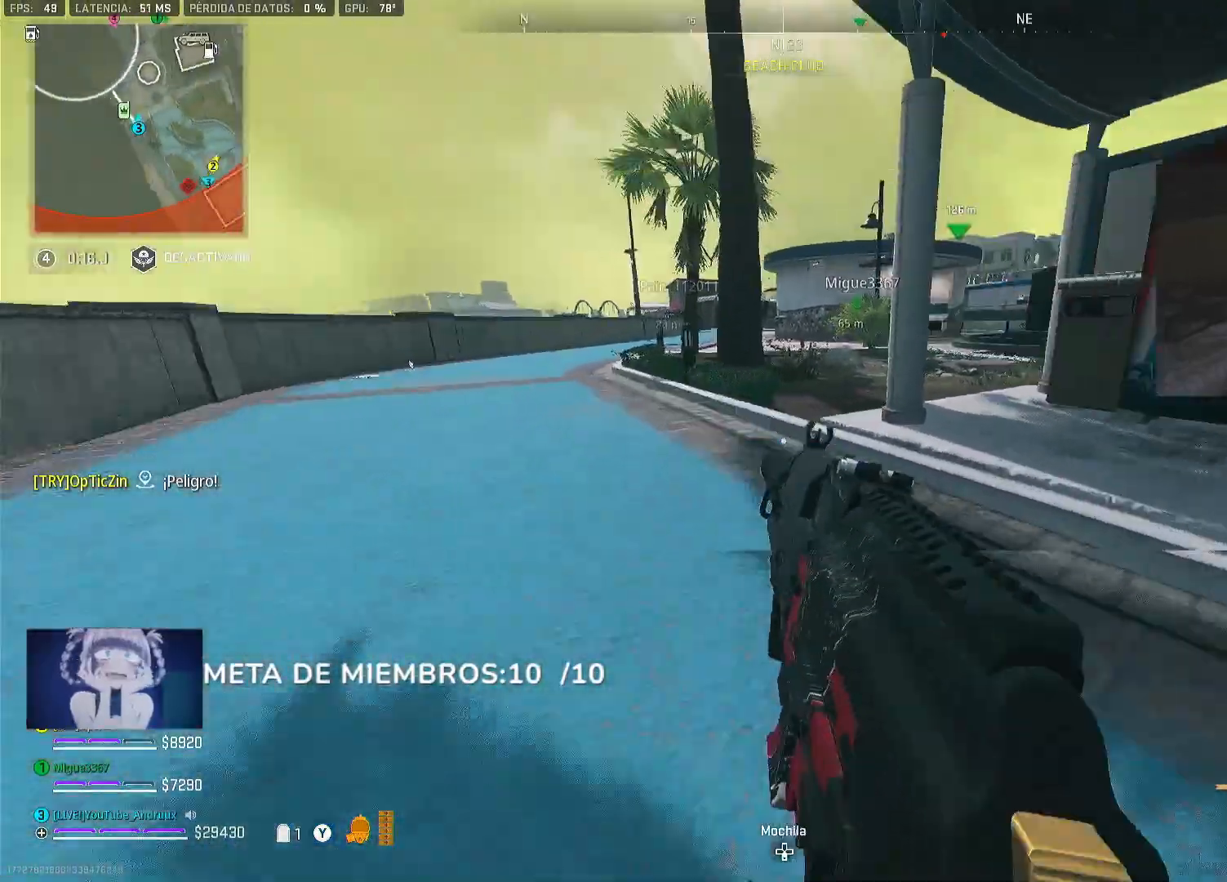
{"buttons": [], "left_stick": "up-right", "right_stick": "center", "events": [[100, "R3", "up"], [200, "L1", "down"], [333, "L1", "up"]]}
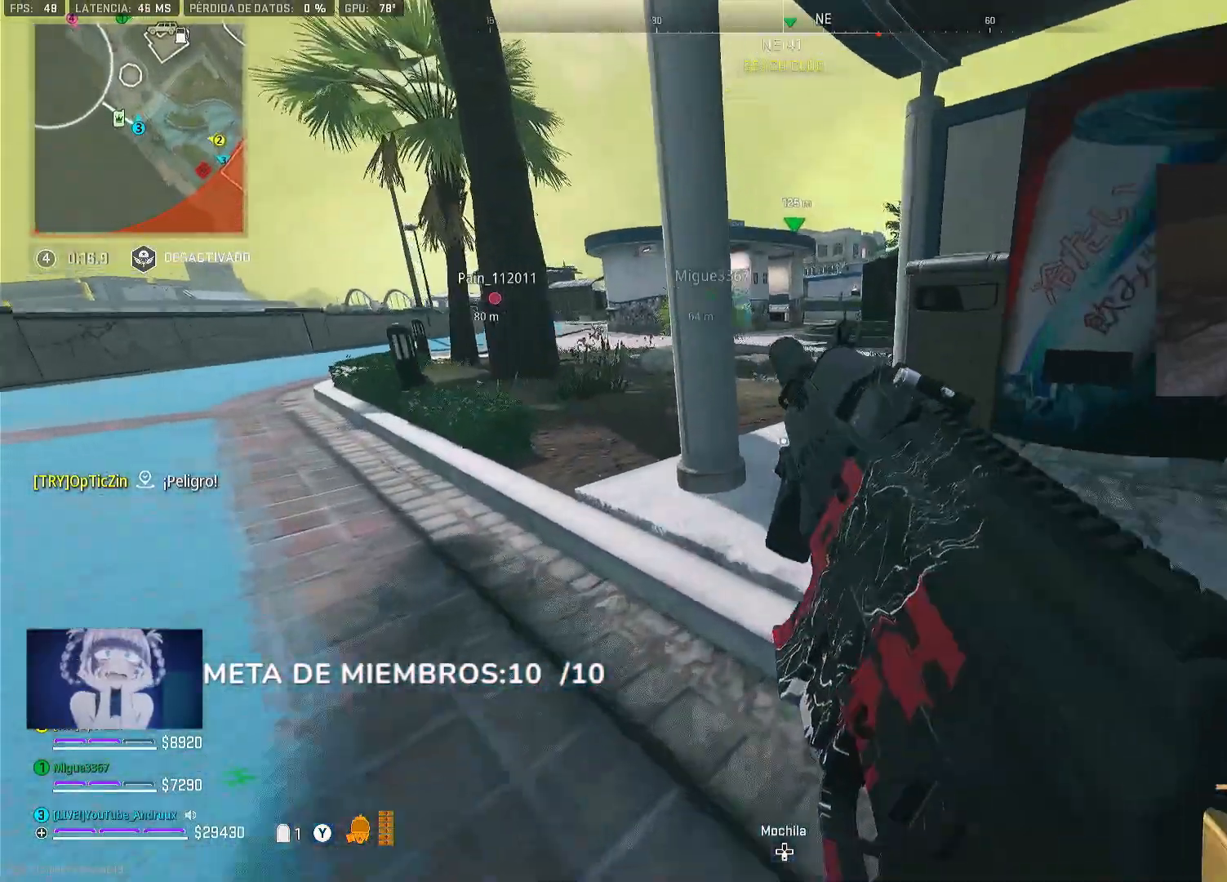
{"buttons": [], "left_stick": "up", "right_stick": "up", "events": [[100, "left_stick", "up"], [300, "left_stick", "up-right"], [433, "right_stick", "up"], [500, "left_stick", "up"]]}
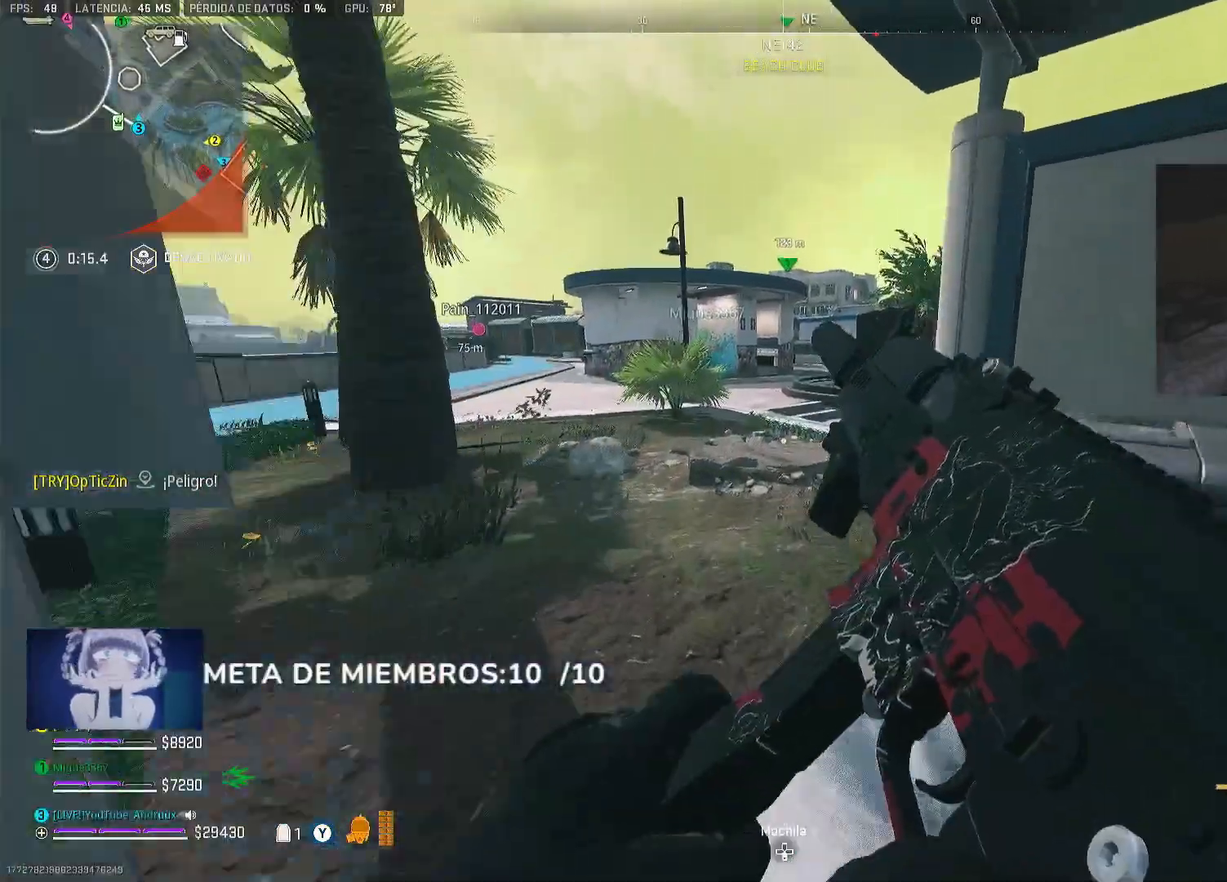
{"buttons": [], "left_stick": "up", "right_stick": "right", "events": [[200, "L3", "down"], [200, "left_stick", "up-left"], [233, "Y", "down"], [300, "L3", "up"], [300, "Y", "up"], [367, "L3", "down"], [367, "Y", "down"], [450, "right_stick", "right"], [467, "L3", "up"], [467, "Y", "up"], [467, "left_stick", "up"]]}
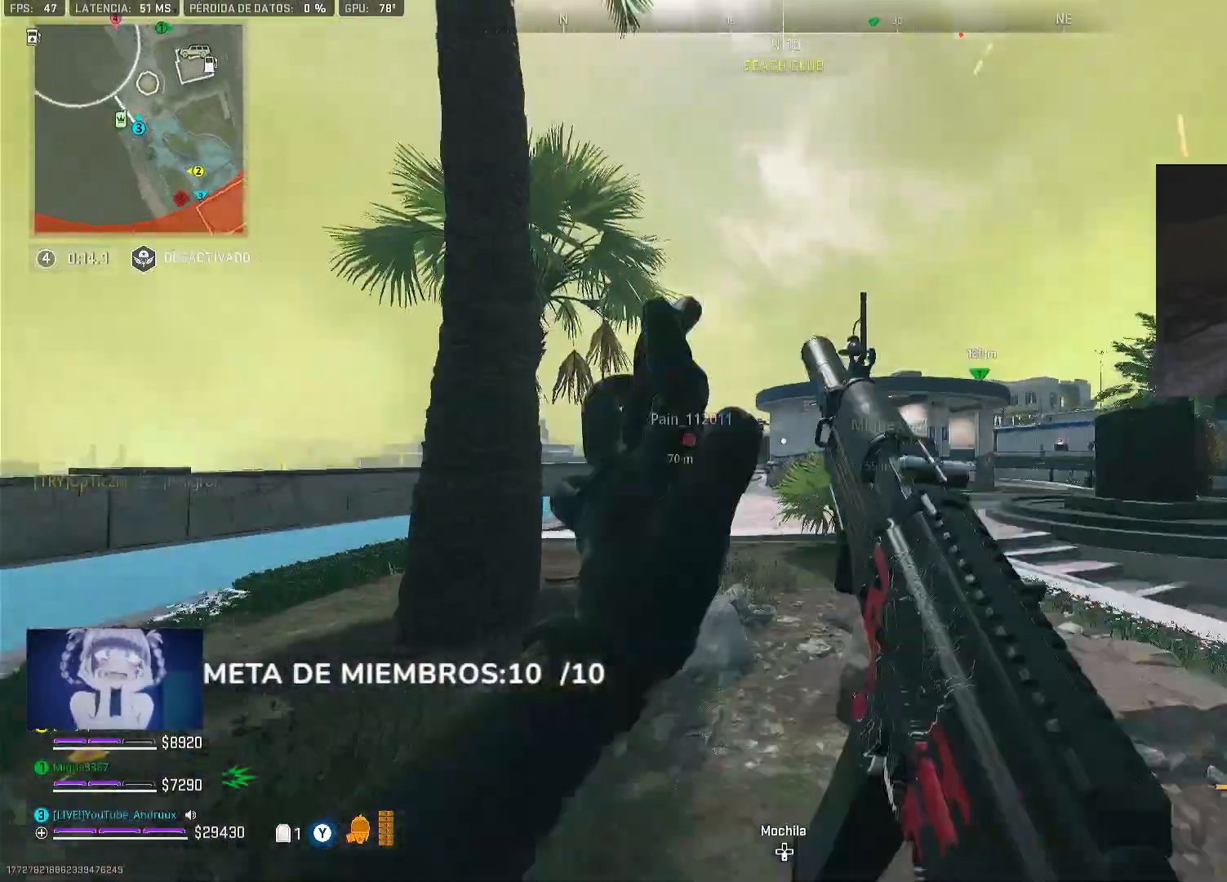
{"buttons": ["Y"], "left_stick": "up", "right_stick": "center", "events": [[100, "right_stick", "center"], [133, "L1", "down"], [233, "L1", "up"], [400, "L3", "down"], [433, "Y", "down"], [500, "L3", "up"]]}
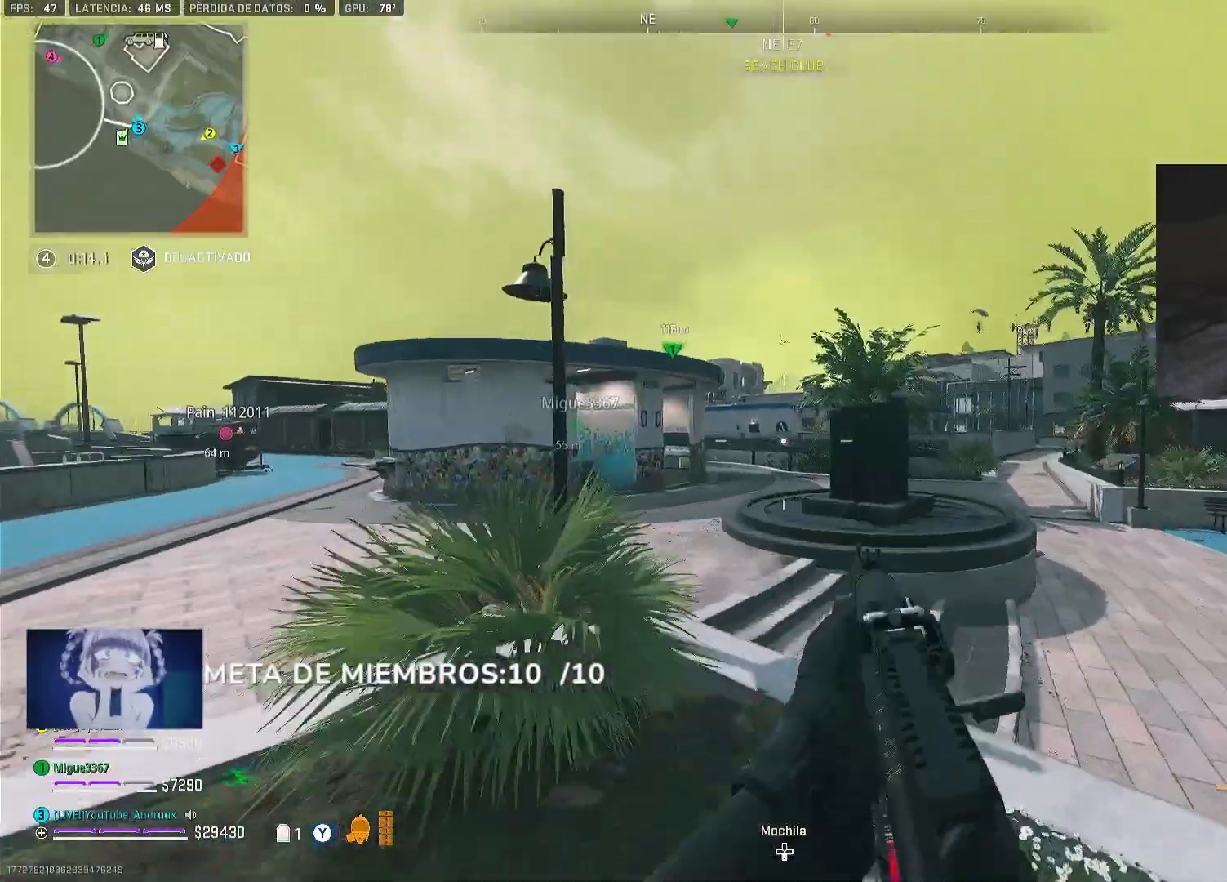
{"buttons": ["L3"], "left_stick": "up-left", "right_stick": "left", "events": [[33, "Y", "up"], [100, "L3", "down"], [100, "Y", "down"], [133, "Y", "up"], [200, "L3", "up"], [267, "L3", "down"], [367, "L3", "up"], [433, "Y", "down"], [467, "L3", "down"], [467, "left_stick", "up-left"], [467, "right_stick", "left"], [500, "Y", "up"]]}
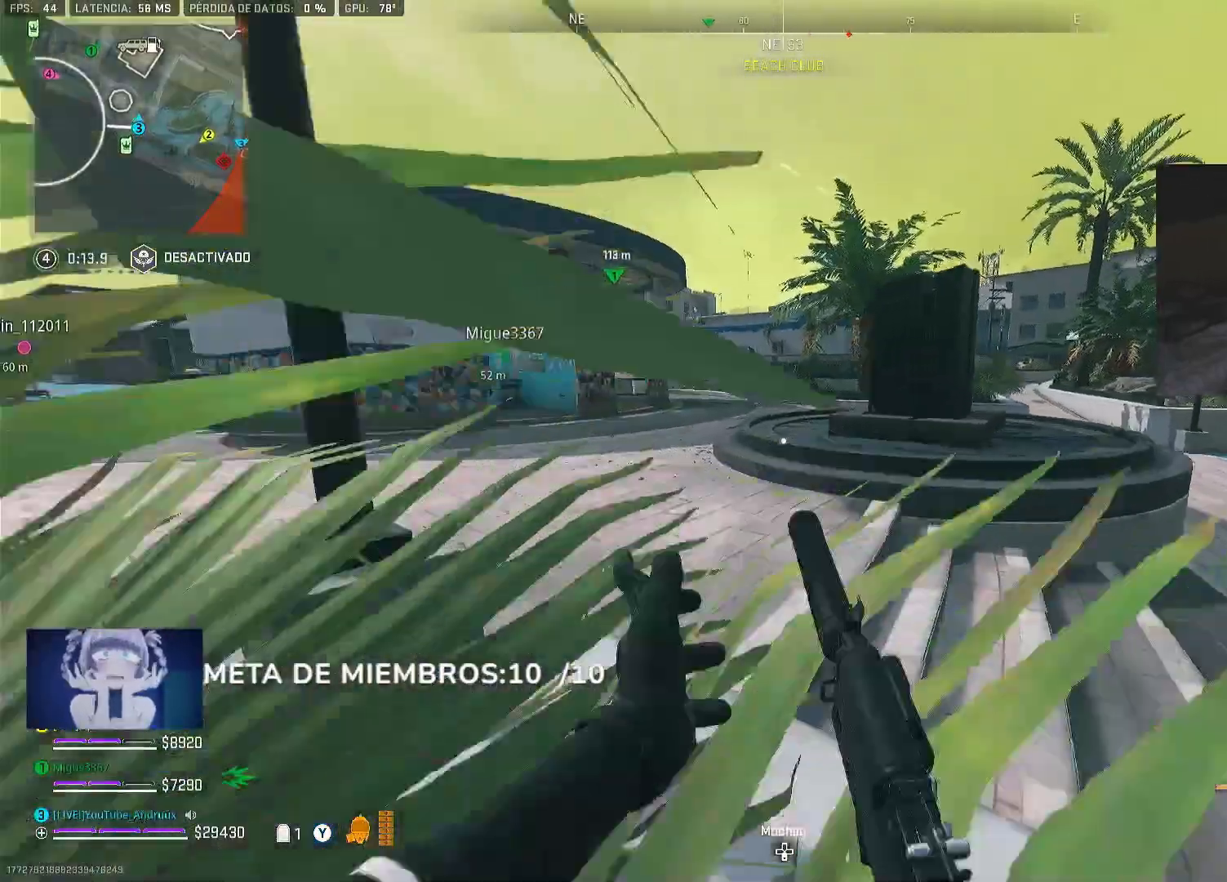
{"buttons": ["L1"], "left_stick": "up", "right_stick": "center", "events": [[33, "L3", "up"], [67, "right_stick", "center"], [133, "L3", "down"], [233, "L3", "up"], [300, "Y", "down"], [300, "left_stick", "up"], [300, "right_stick", "right"], [367, "Y", "up"], [500, "L1", "down"], [500, "right_stick", "center"]]}
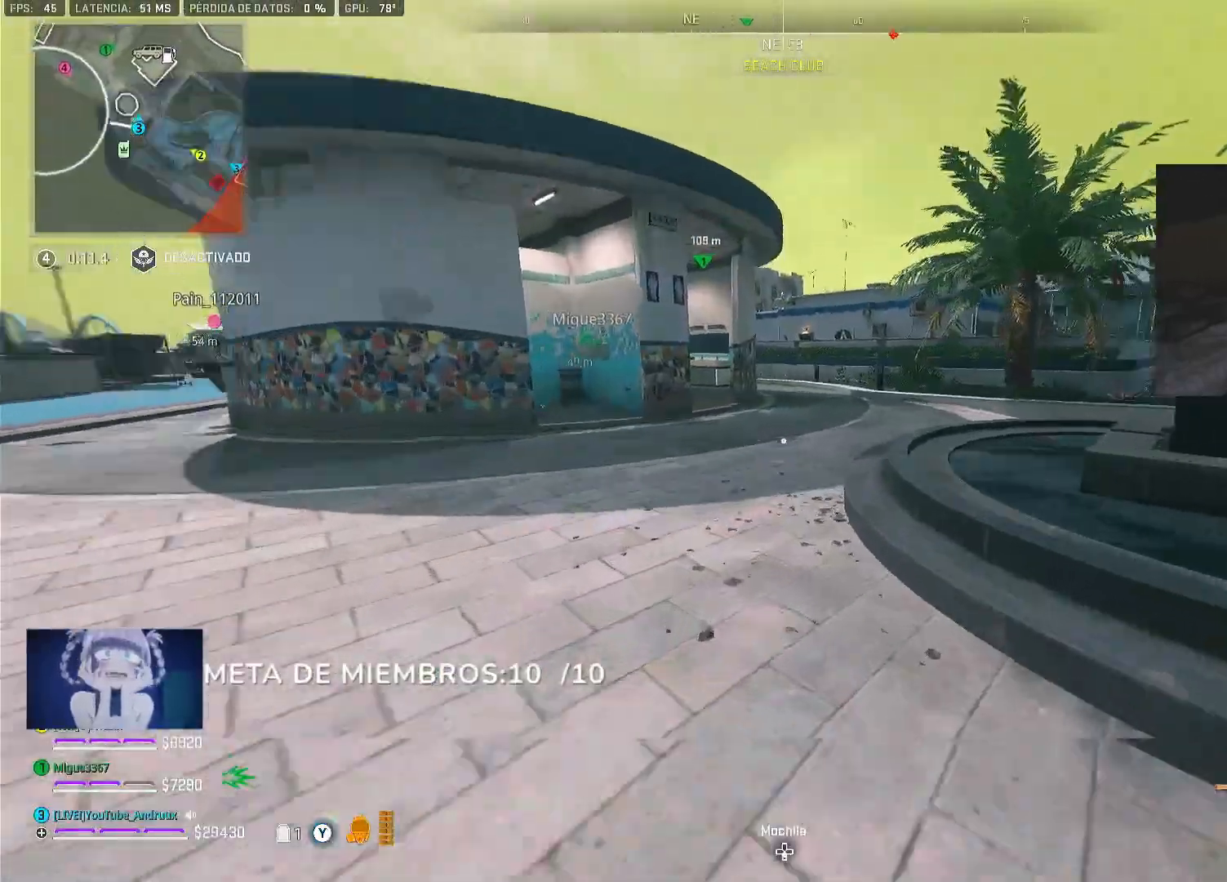
{"buttons": [], "left_stick": "up", "right_stick": "center", "events": [[100, "L1", "up"], [133, "left_stick", "center"], [267, "left_stick", "up"], [300, "right_stick", "left"], [400, "right_stick", "center"], [433, "L3", "down"], [500, "L3", "up"]]}
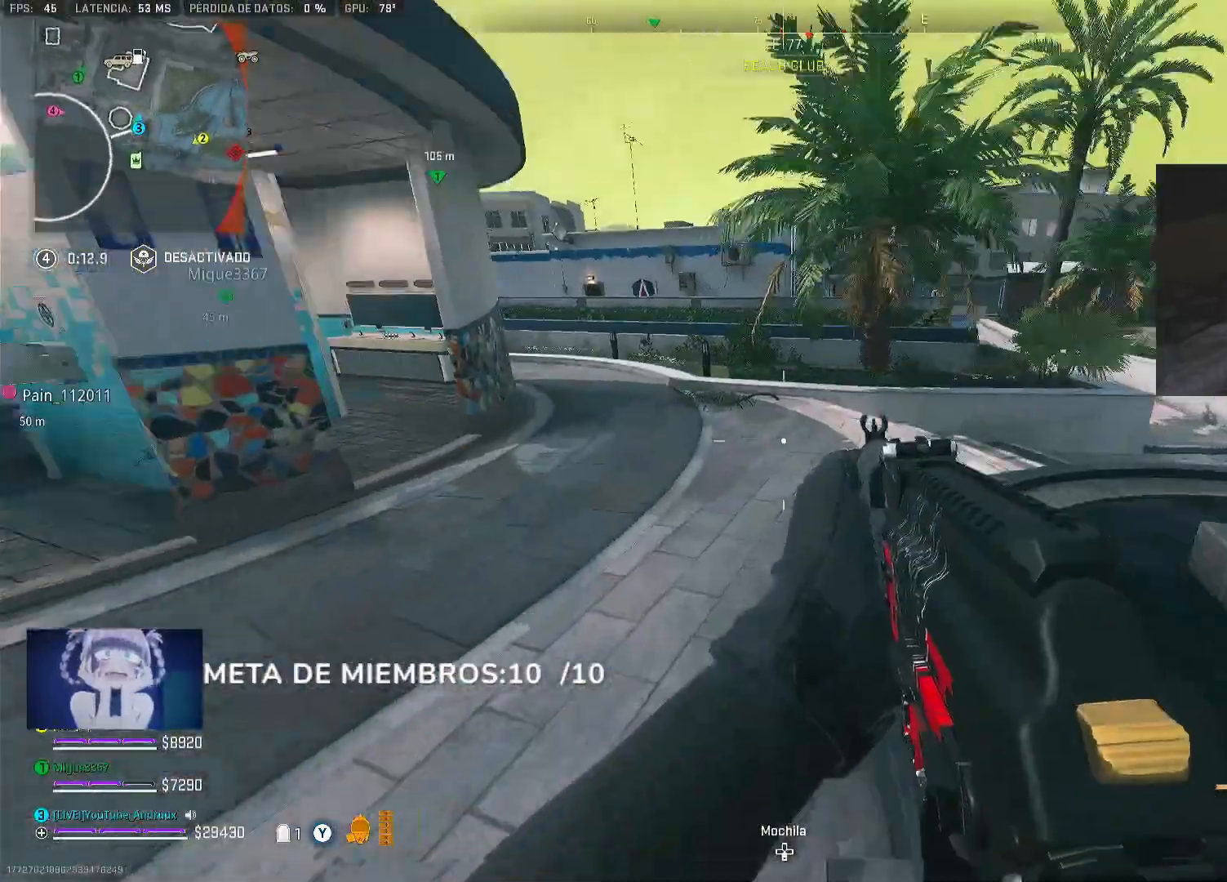
{"buttons": ["Y"], "left_stick": "up-right", "right_stick": "center", "events": [[100, "L3", "down"], [167, "L3", "up"], [200, "right_stick", "up"], [300, "R3", "down"], [300, "left_stick", "up-right"], [300, "right_stick", "center"], [400, "R3", "up"], [467, "Y", "down"]]}
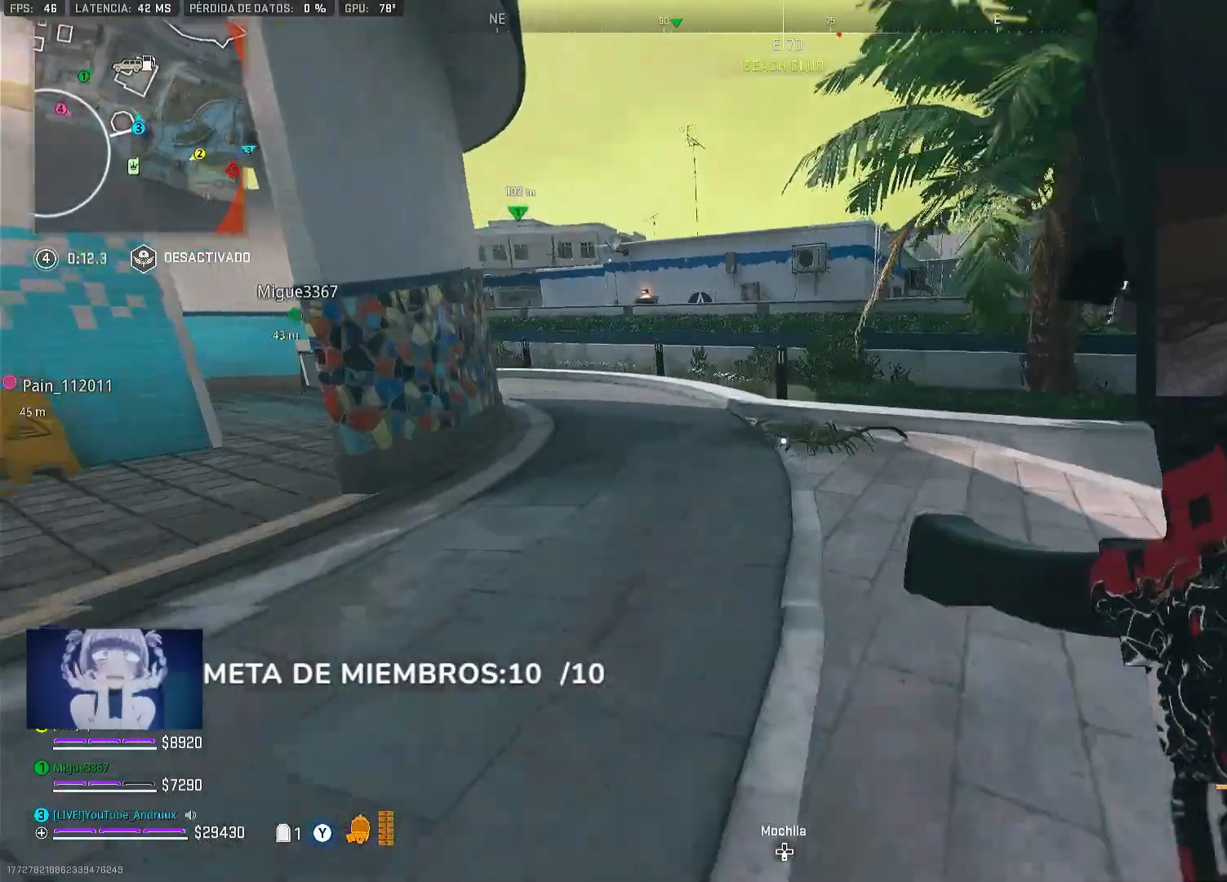
{"buttons": [], "left_stick": "right", "right_stick": "center", "events": [[33, "Y", "up"], [100, "Y", "down"], [200, "Y", "up"], [300, "left_stick", "right"]]}
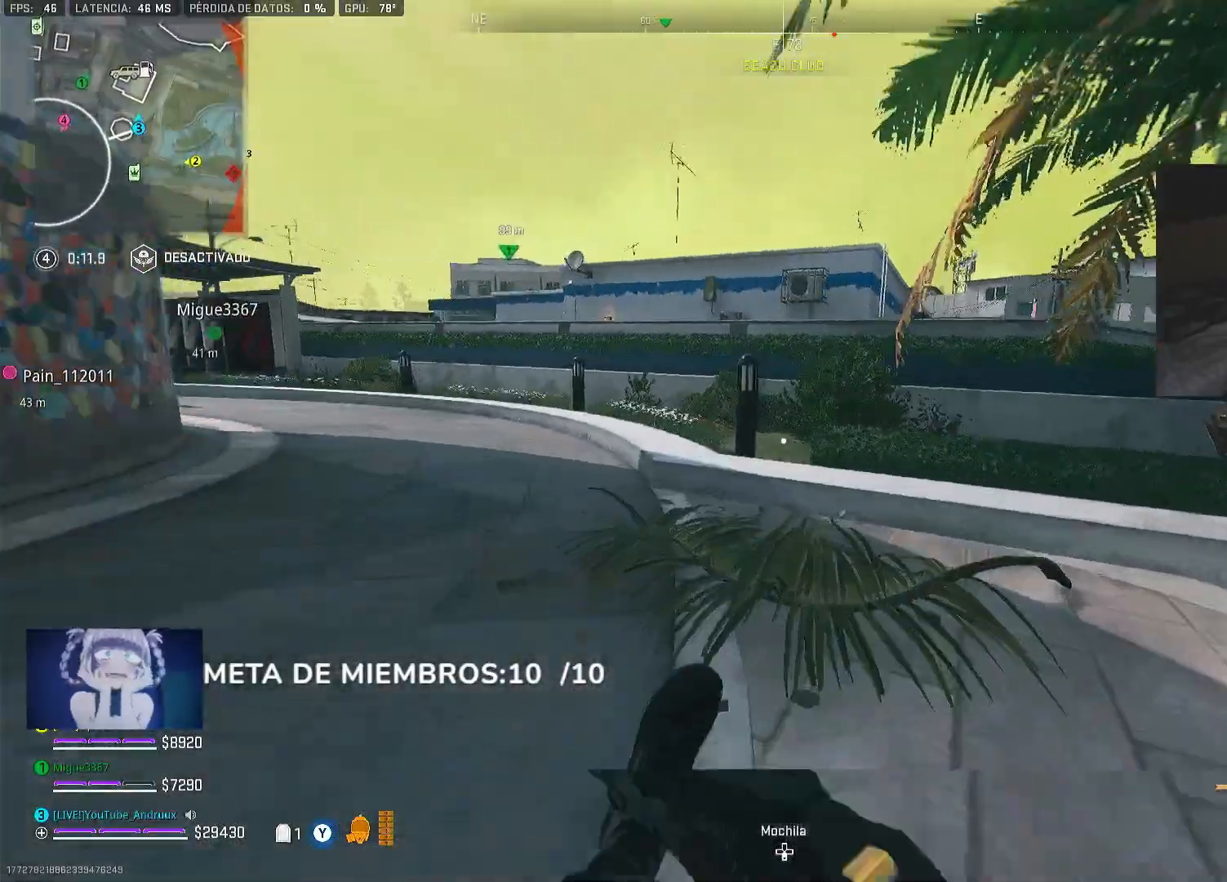
{"buttons": ["L1"], "left_stick": "up-right", "right_stick": "center", "events": [[33, "left_stick", "up-right"], [300, "right_stick", "right"], [400, "right_stick", "center"], [433, "L1", "down"]]}
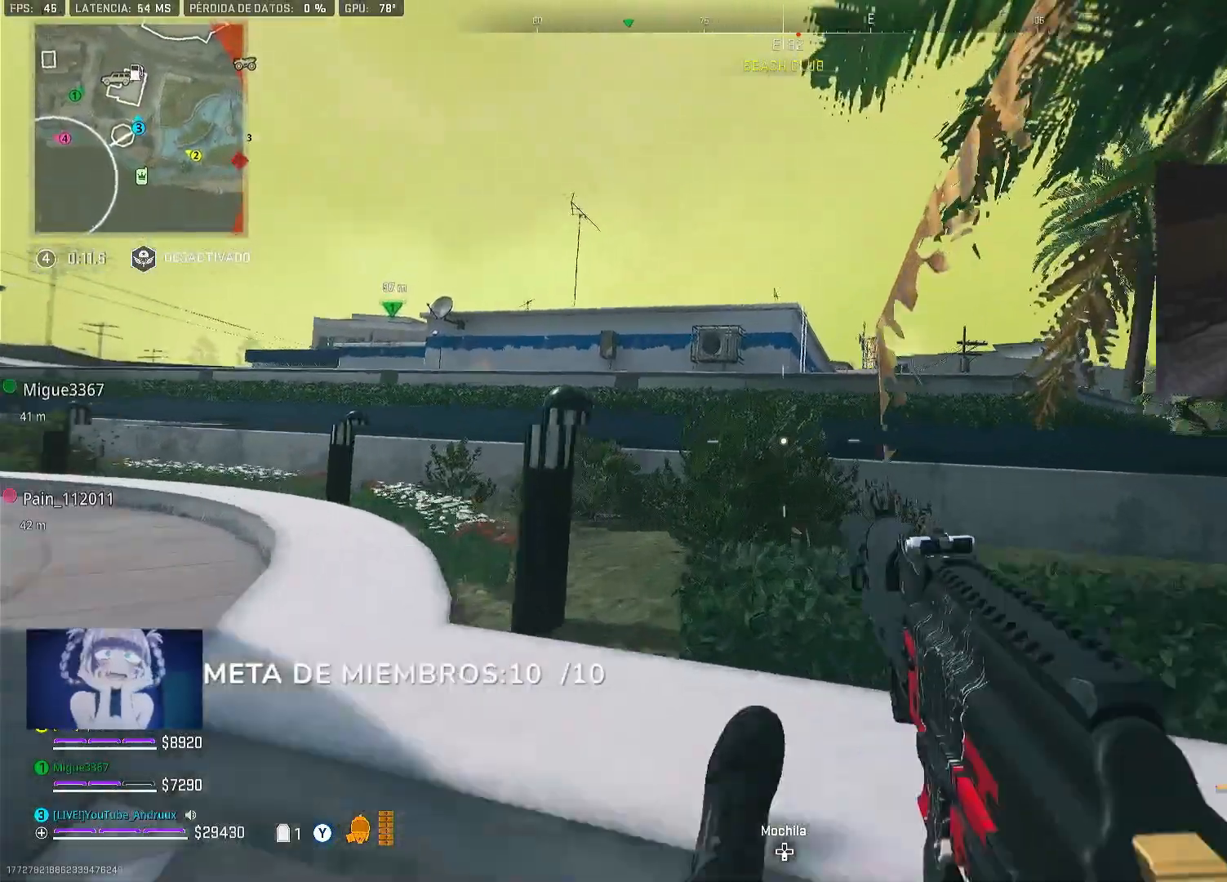
{"buttons": ["L1"], "left_stick": "right", "right_stick": "center", "events": [[33, "L1", "up"], [33, "left_stick", "up"], [133, "L3", "down"], [200, "L3", "up"], [300, "L1", "down"], [333, "left_stick", "right"], [433, "L1", "up"], [500, "L1", "down"]]}
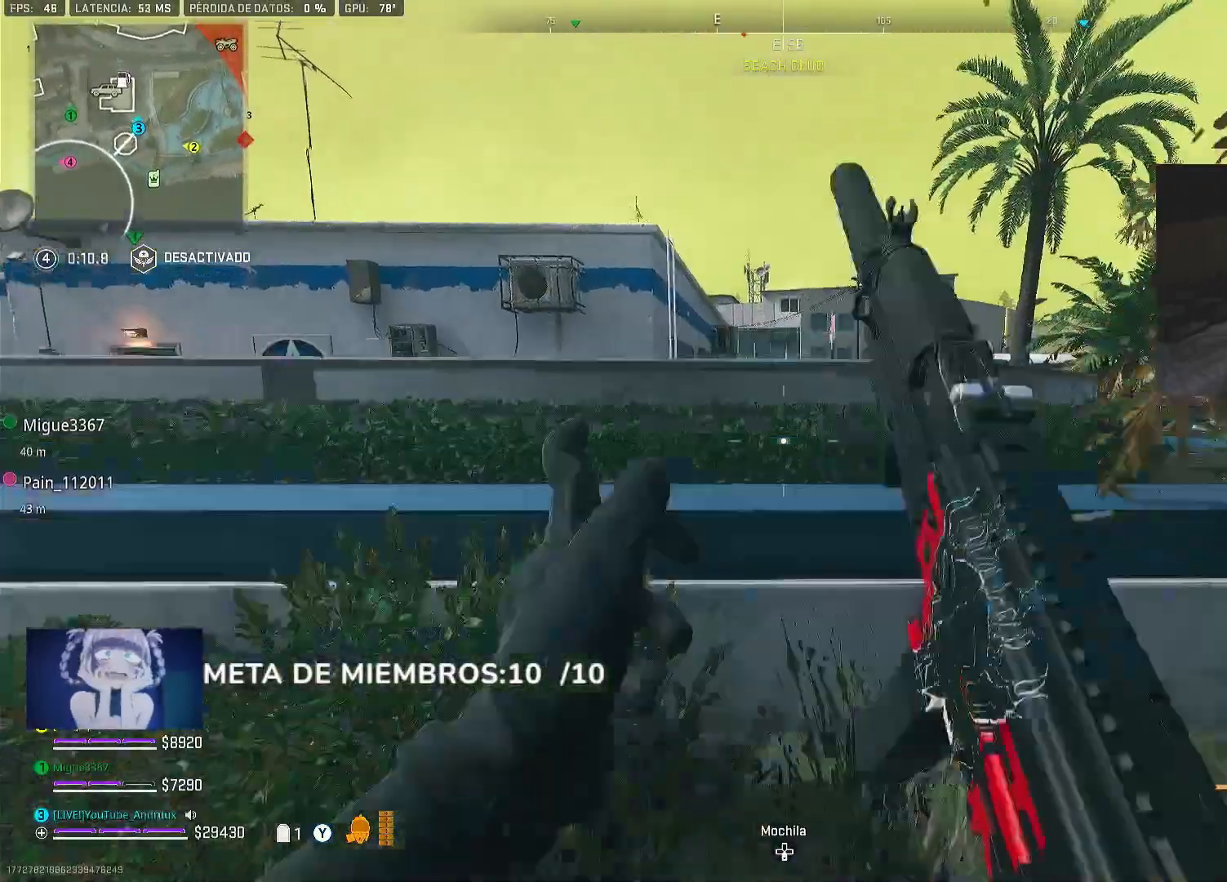
{"buttons": [], "left_stick": "right", "right_stick": "center", "events": [[233, "left_stick", "up-right"], [367, "left_stick", "right"], [400, "L1", "up"]]}
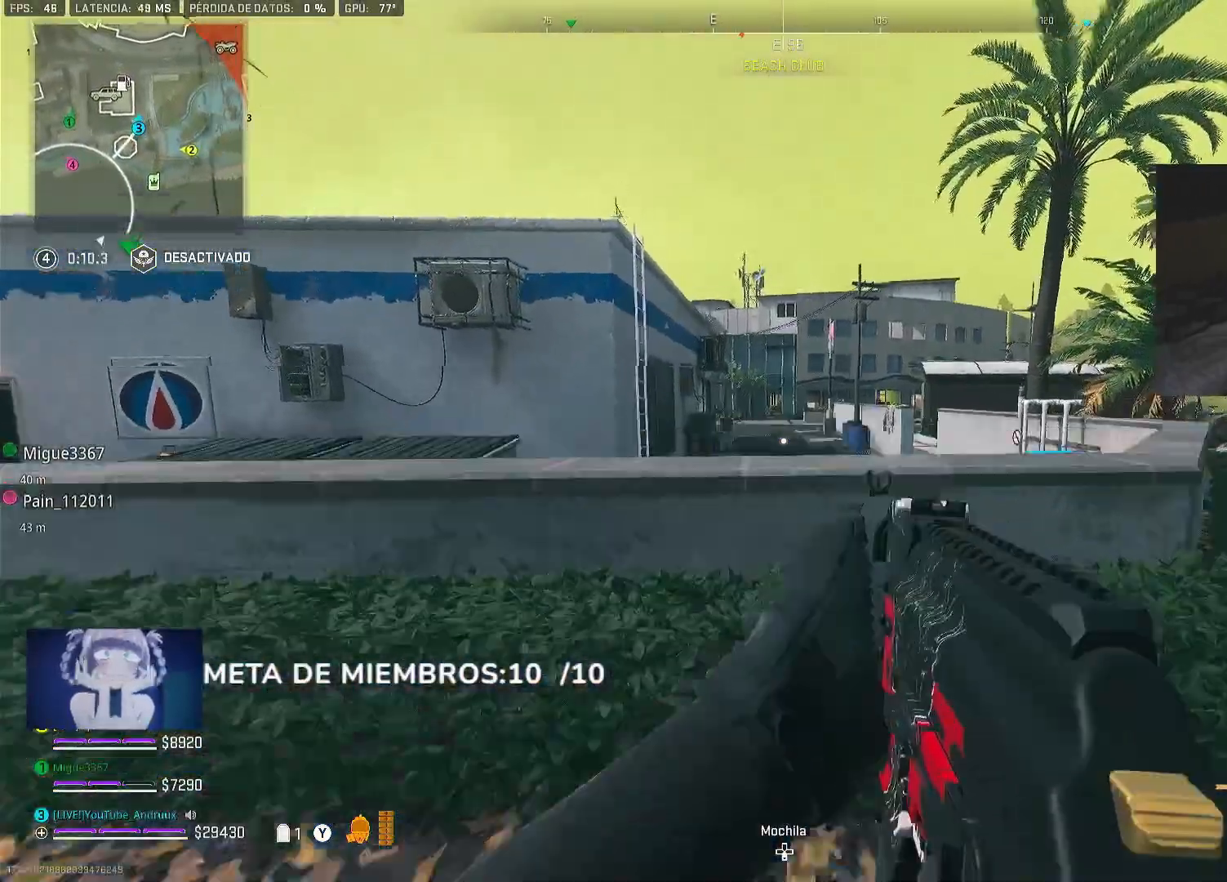
{"buttons": [], "left_stick": "up", "right_stick": "center", "events": [[133, "Y", "down"], [200, "Y", "up"], [233, "L1", "down"], [267, "left_stick", "up-right"], [300, "right_stick", "down"], [333, "L1", "up"], [400, "left_stick", "up"], [400, "right_stick", "center"]]}
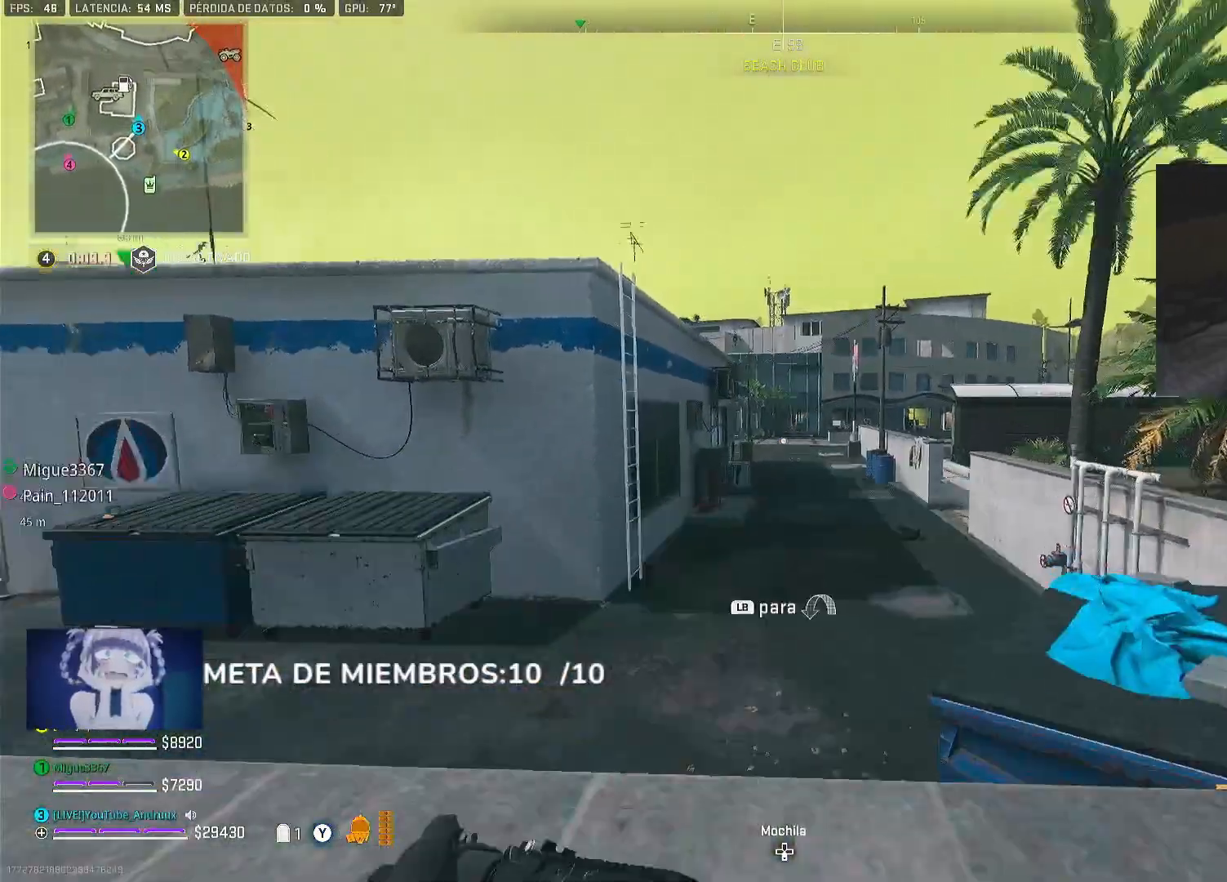
{"buttons": [], "left_stick": "up", "right_stick": "left", "events": [[167, "L3", "down"], [233, "Y", "down"], [267, "L3", "up"], [300, "Y", "up"], [333, "L3", "down"], [333, "left_stick", "up-left"], [433, "L3", "up"], [500, "left_stick", "up"], [500, "right_stick", "left"]]}
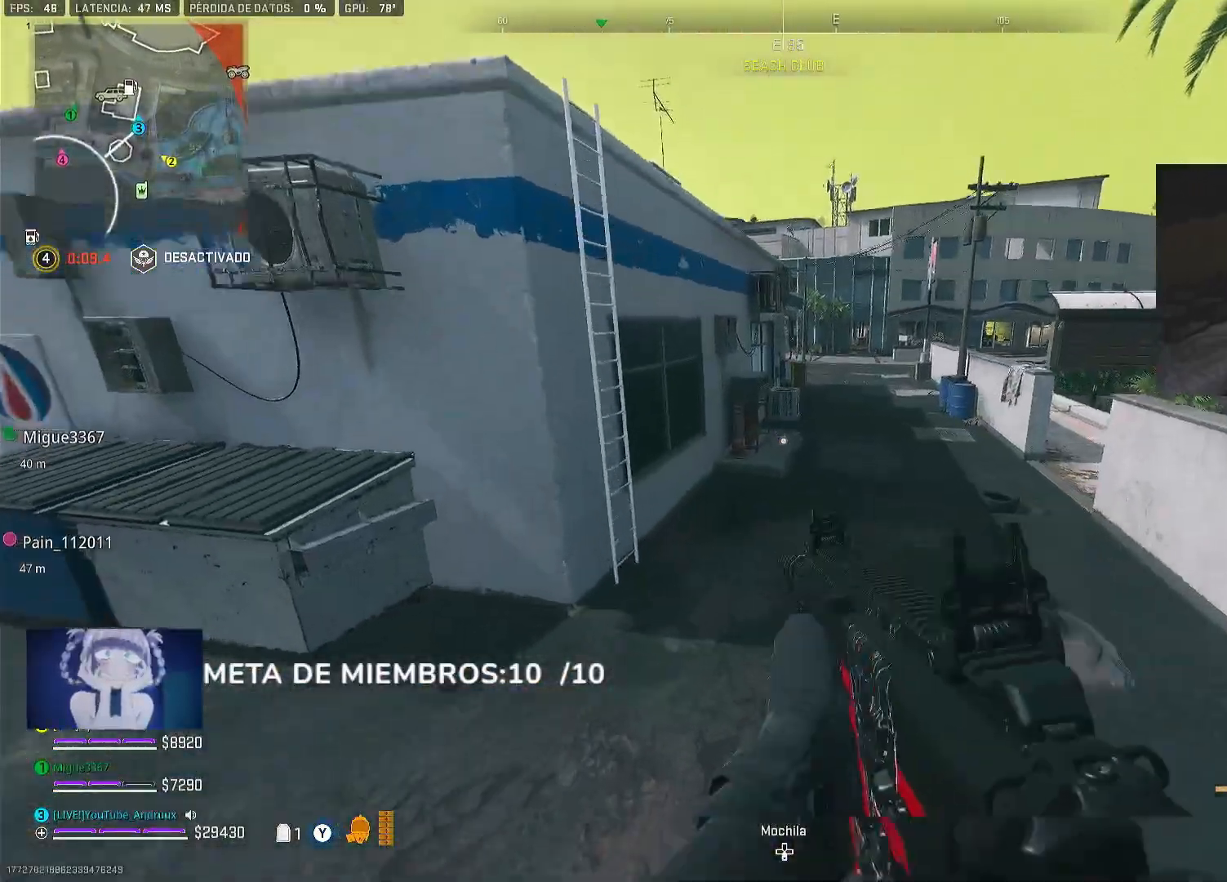
{"buttons": [], "left_stick": "up", "right_stick": "up", "events": [[100, "right_stick", "center"], [483, "right_stick", "up"]]}
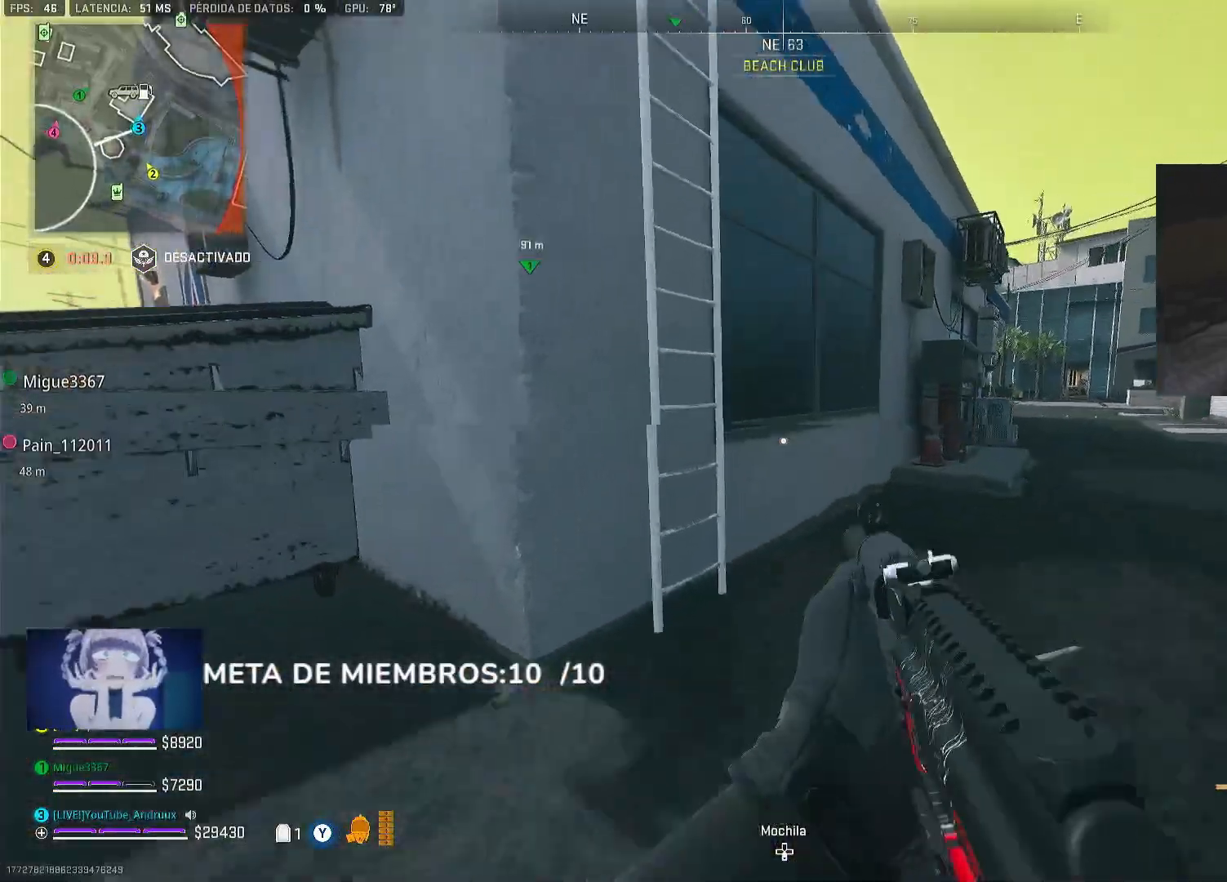
{"buttons": [], "left_stick": "center", "right_stick": "center", "events": [[33, "right_stick", "up-left"], [183, "left_stick", "center"], [300, "right_stick", "center"]]}
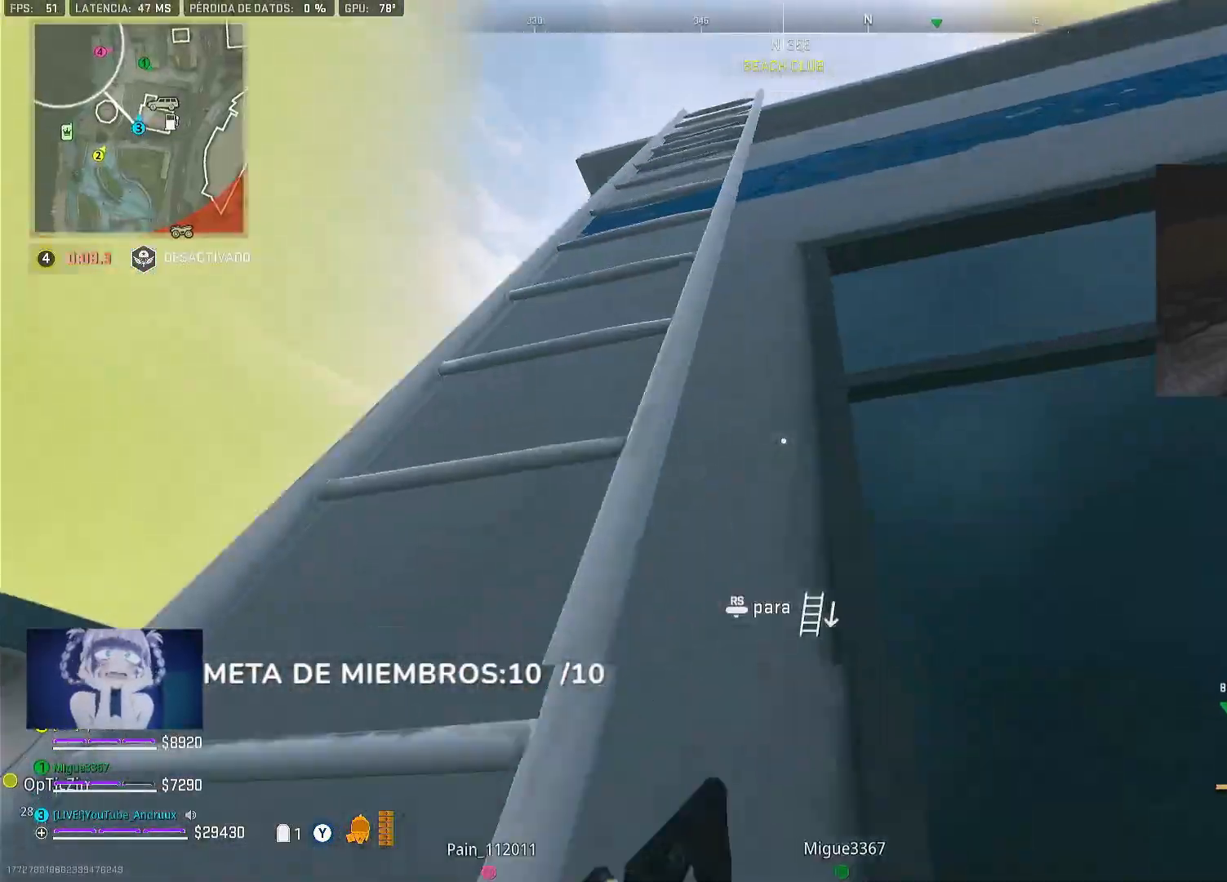
{"buttons": [], "left_stick": "up", "right_stick": "down-right", "events": [[133, "left_stick", "up"], [200, "right_stick", "right"], [467, "right_stick", "down-right"]]}
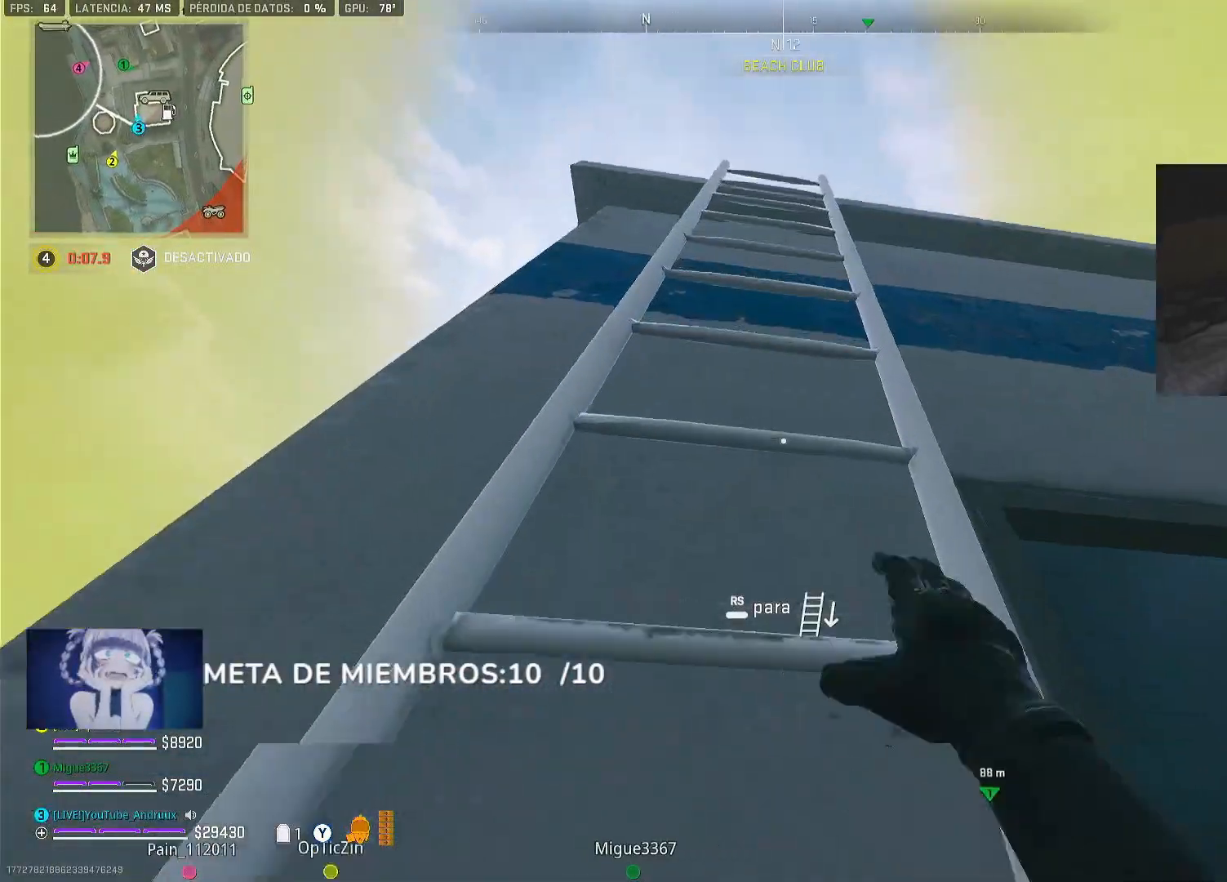
{"buttons": [], "left_stick": "up-right", "right_stick": "center", "events": [[100, "right_stick", "down"], [200, "right_stick", "down-right"], [300, "right_stick", "center"], [450, "left_stick", "up-right"]]}
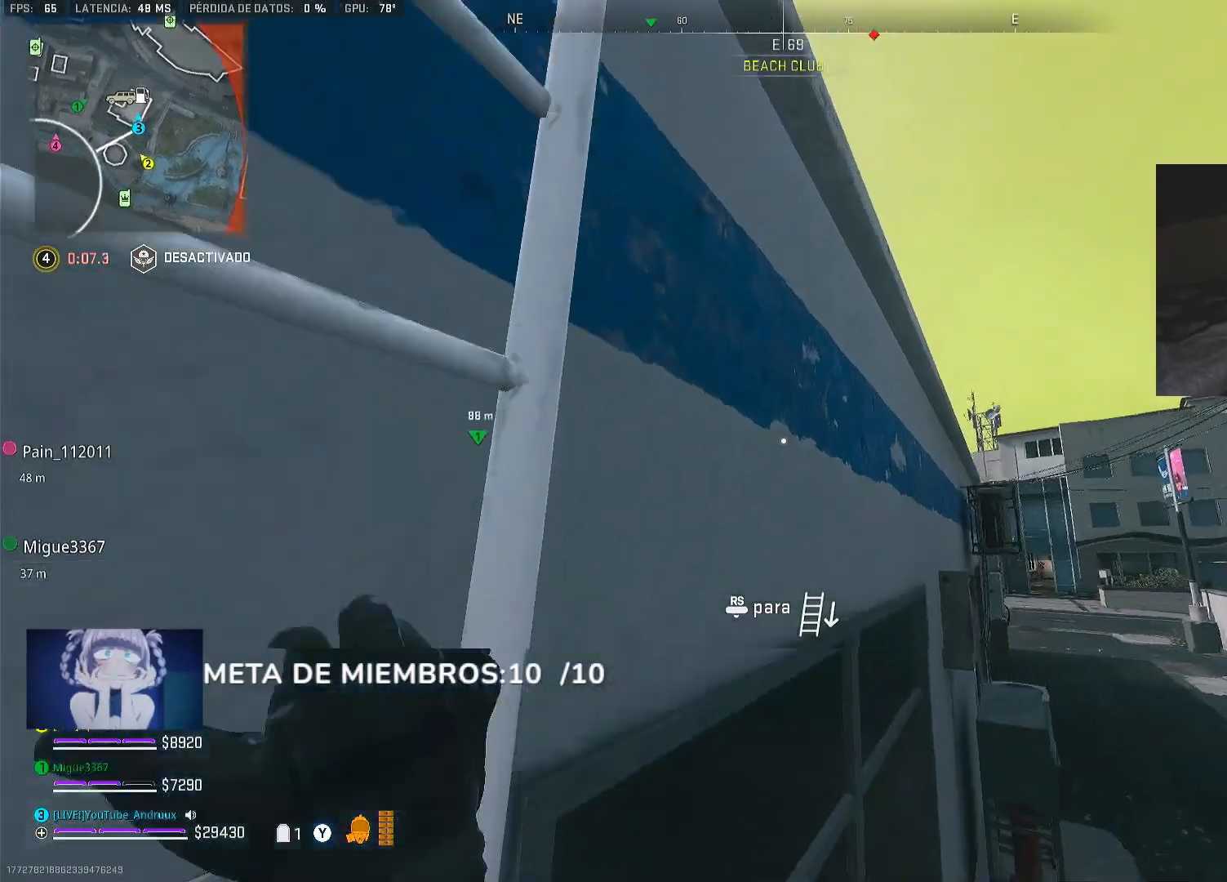
{"buttons": [], "left_stick": "up", "right_stick": "center", "events": [[217, "left_stick", "up"]]}
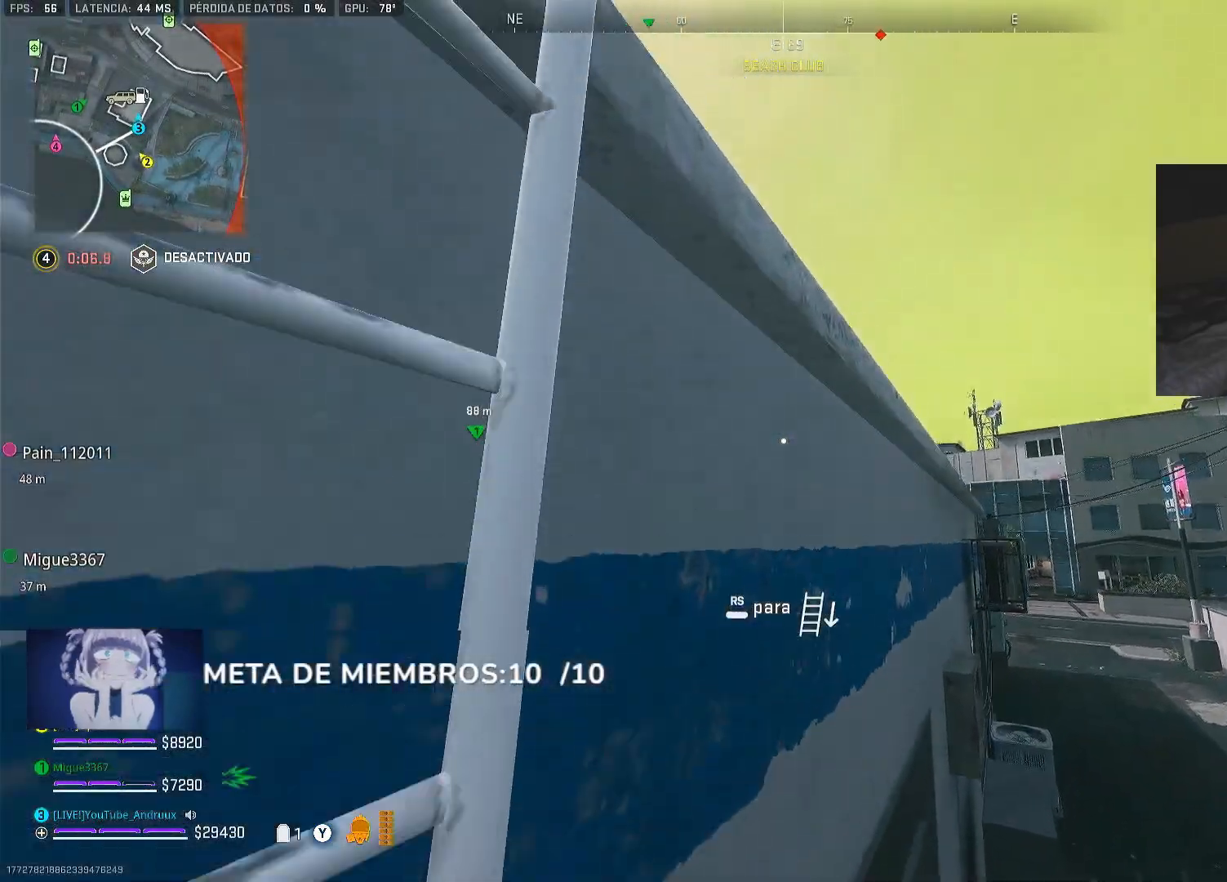
{"buttons": [], "left_stick": "up", "right_stick": "center", "events": []}
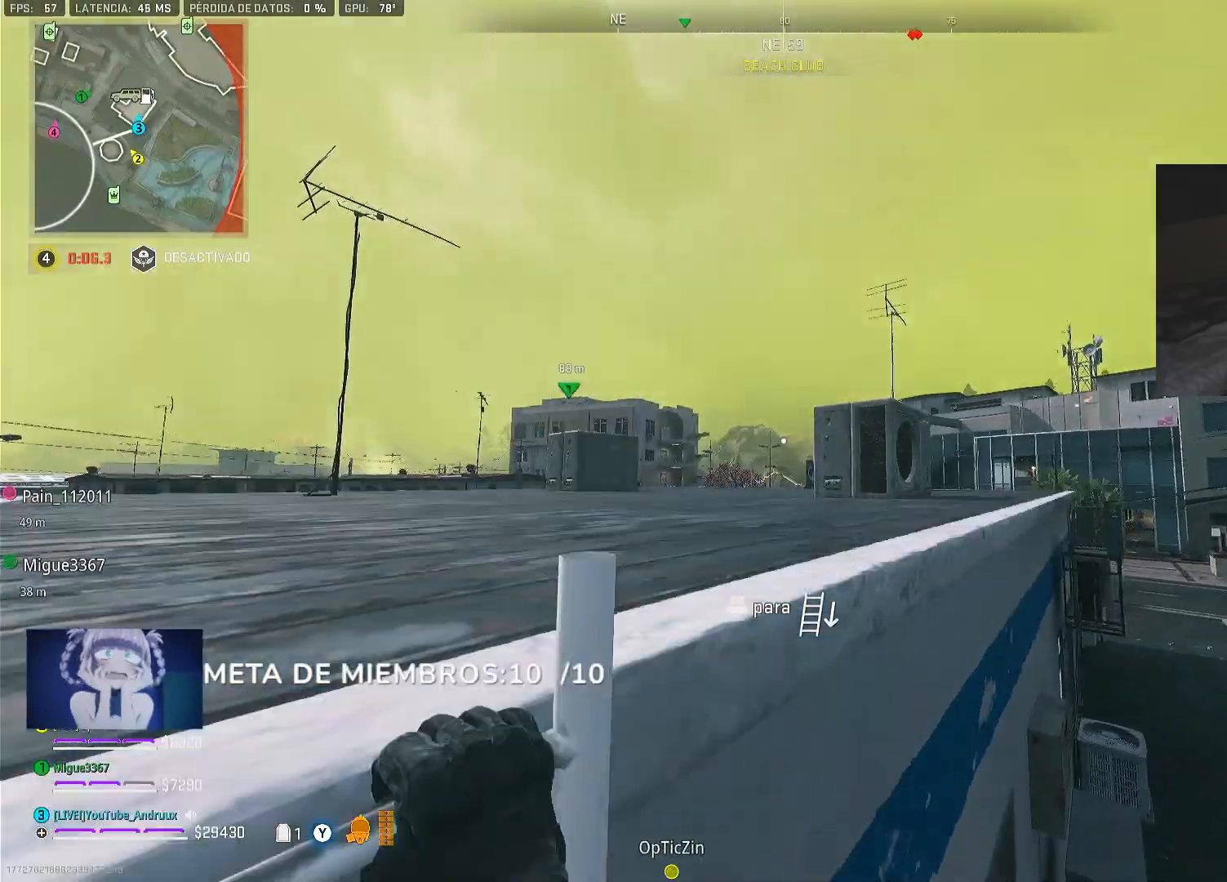
{"buttons": ["Y", "L3"], "left_stick": "up", "right_stick": "center", "events": [[267, "L3", "down"], [267, "left_stick", "up-left"], [300, "right_stick", "down-right"], [367, "L3", "up"], [400, "right_stick", "center"], [433, "L3", "down"], [500, "Y", "down"], [500, "left_stick", "up"]]}
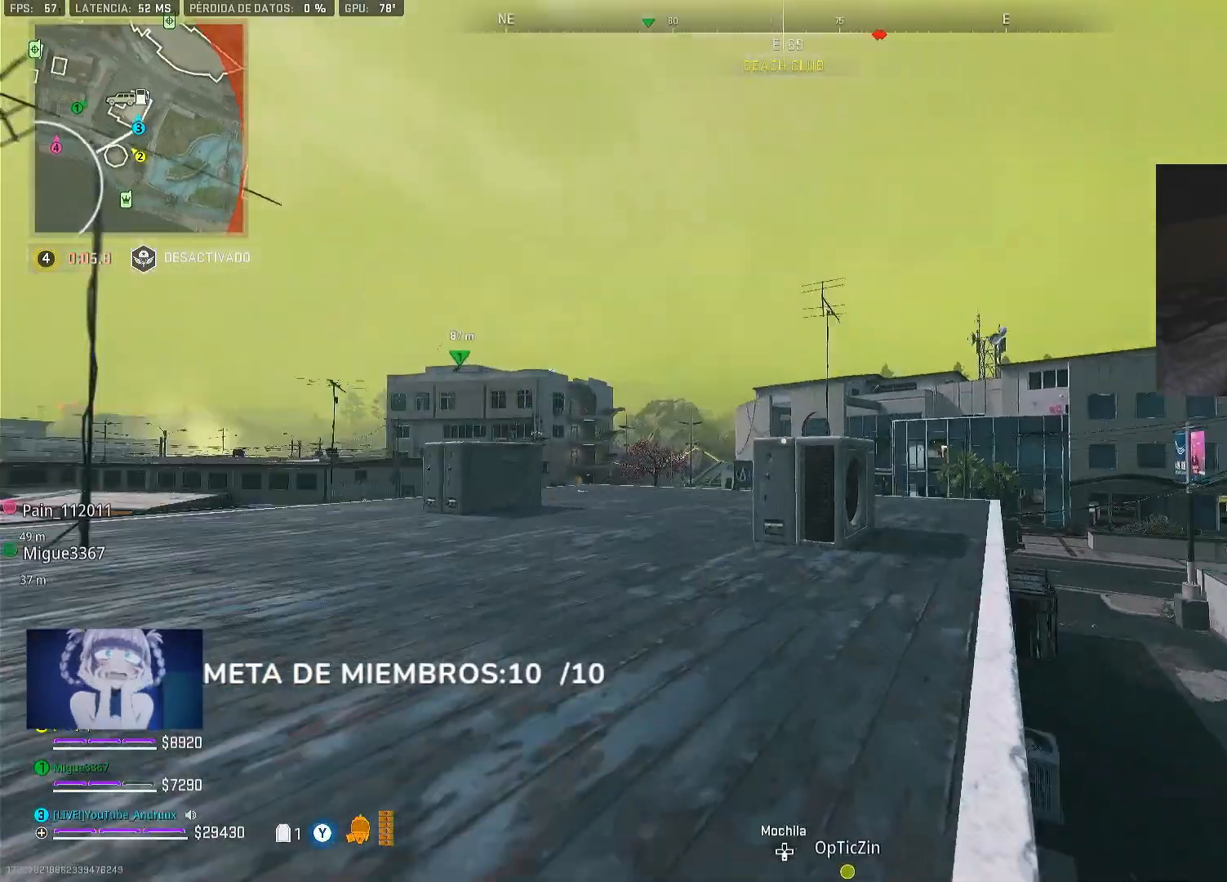
{"buttons": ["L2", "R3"], "left_stick": "center", "right_stick": "center", "events": [[33, "L3", "up"], [67, "Y", "up"], [167, "L3", "down"], [233, "L3", "up"], [233, "right_stick", "up-right"], [333, "left_stick", "left"], [400, "R3", "down"], [400, "right_stick", "center"], [433, "left_stick", "down"], [500, "L2", "down"], [500, "left_stick", "center"]]}
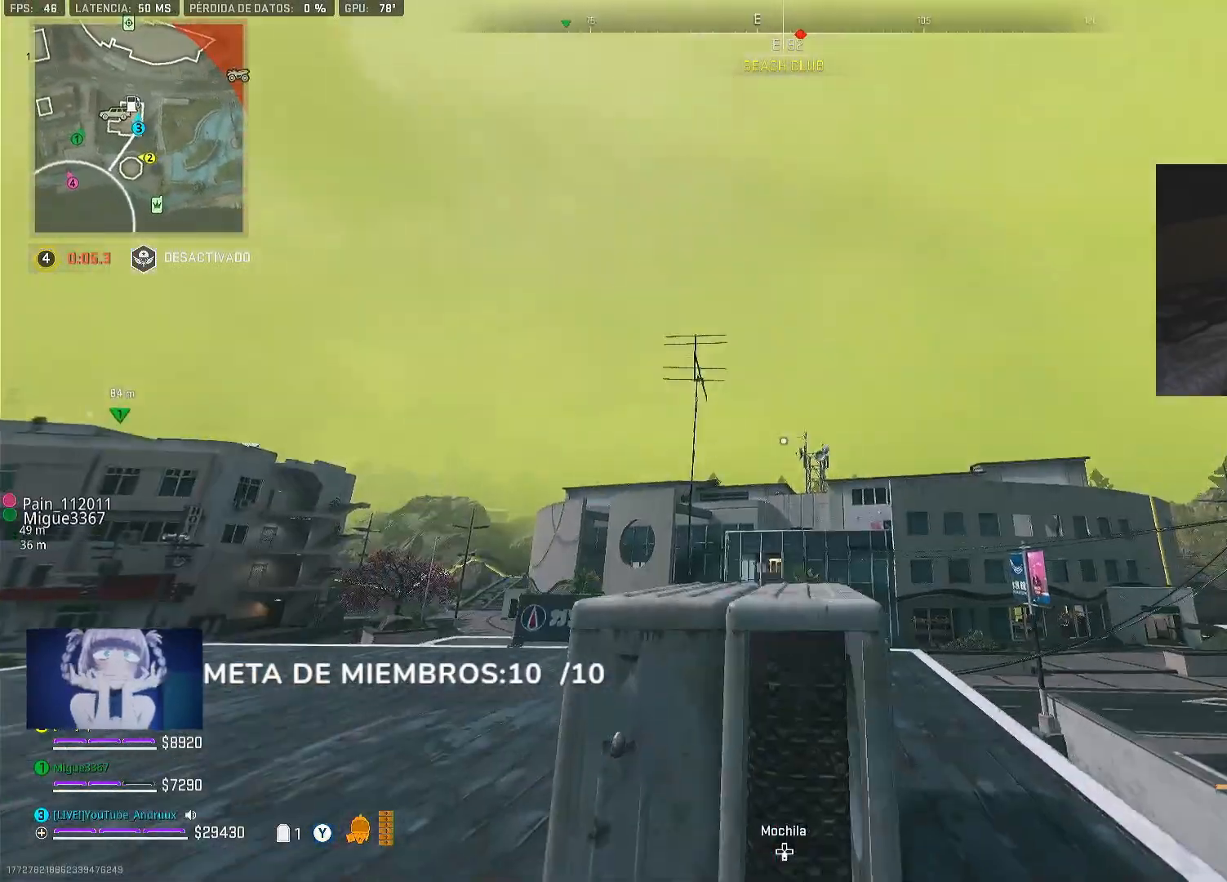
{"buttons": ["L2"], "left_stick": "right", "right_stick": "center", "events": [[33, "R3", "up"], [33, "left_stick", "left"], [33, "right_stick", "down-left"], [100, "right_stick", "down"], [133, "L1", "down"], [200, "left_stick", "down-right"], [200, "right_stick", "center"], [267, "L1", "up"], [267, "left_stick", "right"], [267, "right_stick", "down-right"], [333, "right_stick", "center"]]}
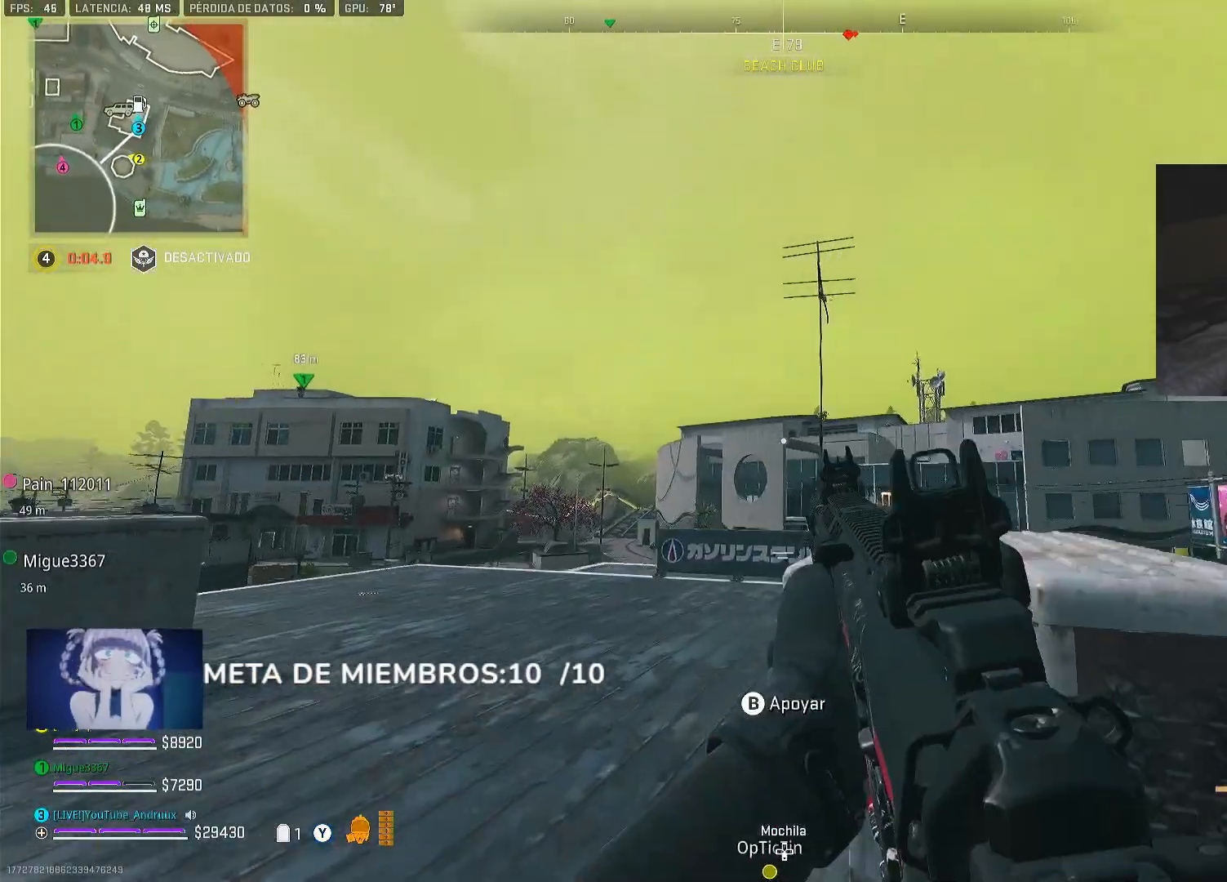
{"buttons": ["L2", "R2"], "left_stick": "center", "right_stick": "center", "events": [[67, "right_stick", "right"], [200, "right_stick", "up-right"], [300, "right_stick", "up"], [333, "left_stick", "center"], [467, "right_stick", "center"], [500, "R2", "down"]]}
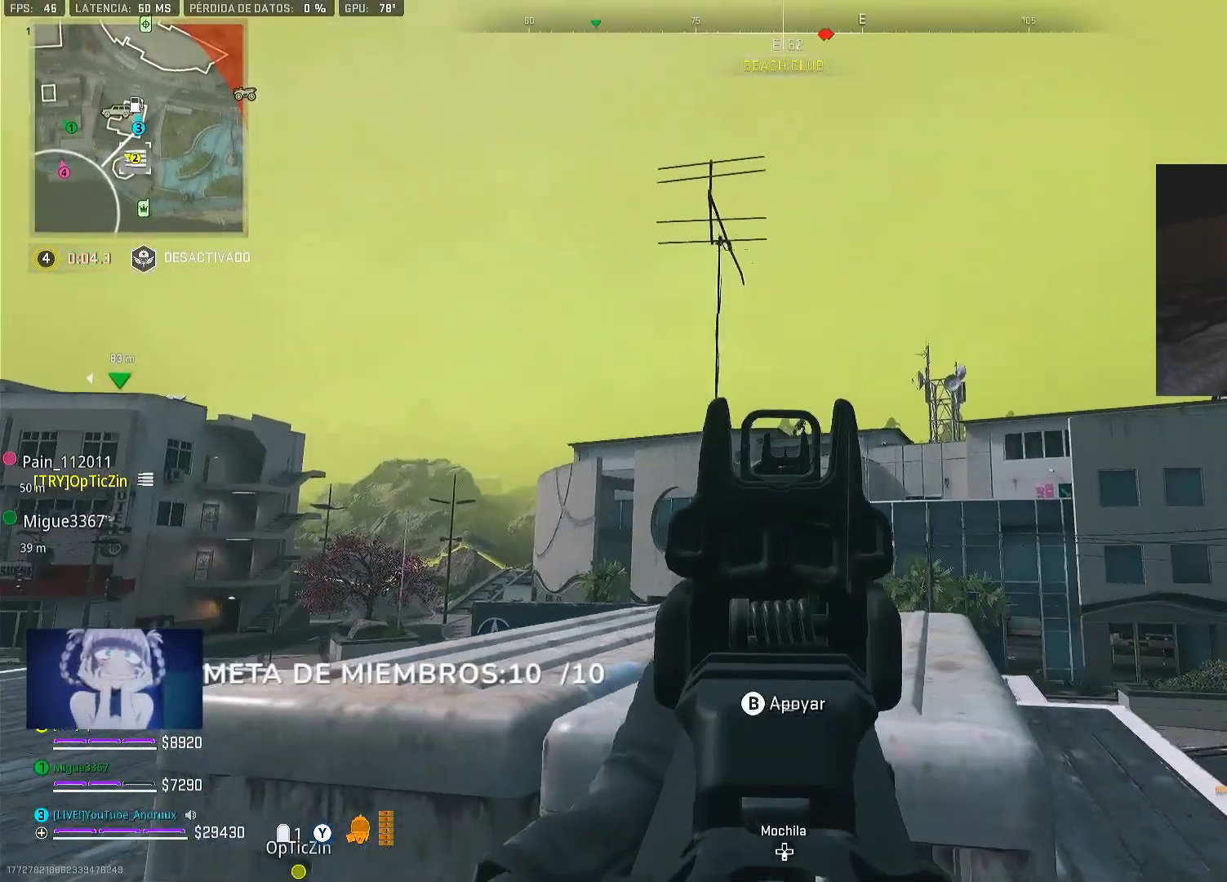
{"buttons": ["L2", "R2"], "left_stick": "center", "right_stick": "center", "events": [[67, "right_stick", "up-right"], [133, "right_stick", "center"], [200, "right_stick", "right"], [267, "right_stick", "center"]]}
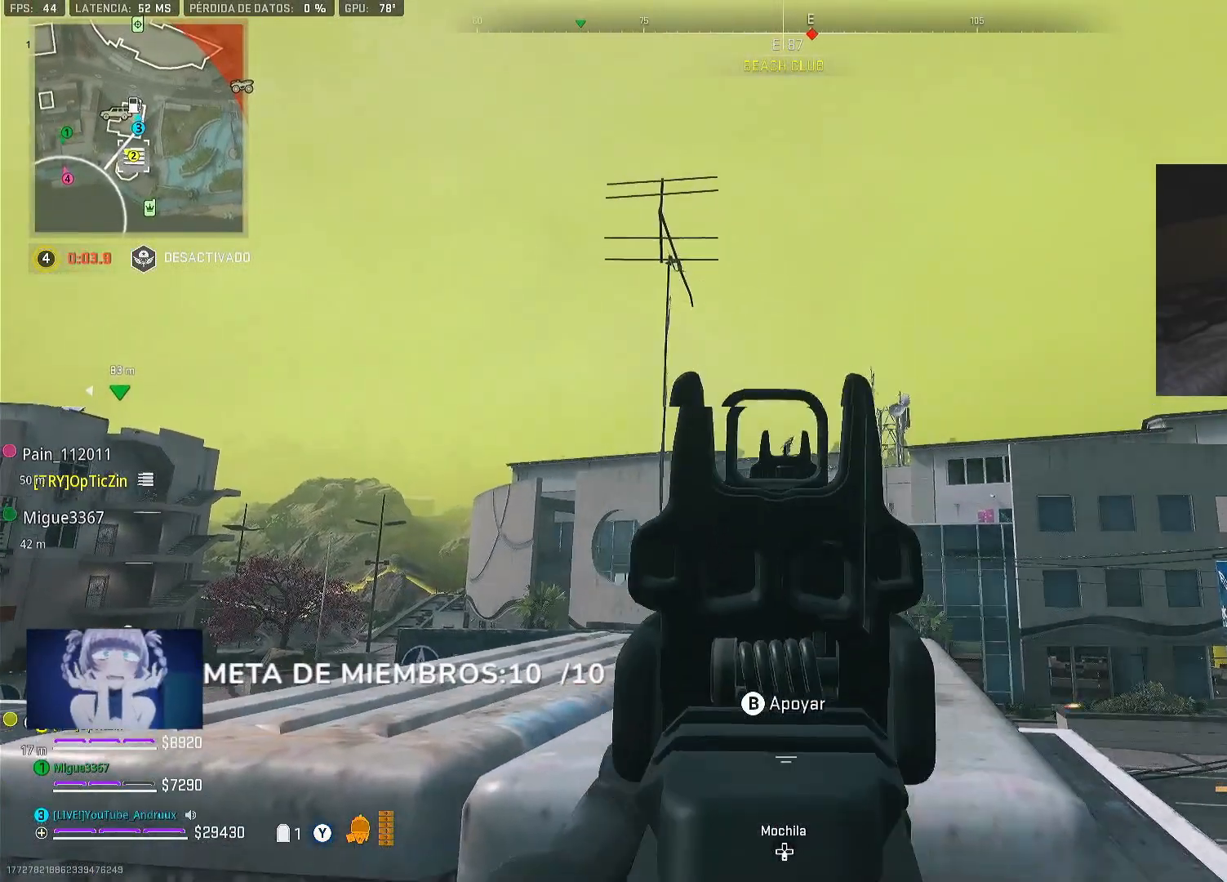
{"buttons": ["L2", "R2"], "left_stick": "center", "right_stick": "down", "events": [[67, "right_stick", "right"], [300, "right_stick", "down-right"], [400, "right_stick", "down"]]}
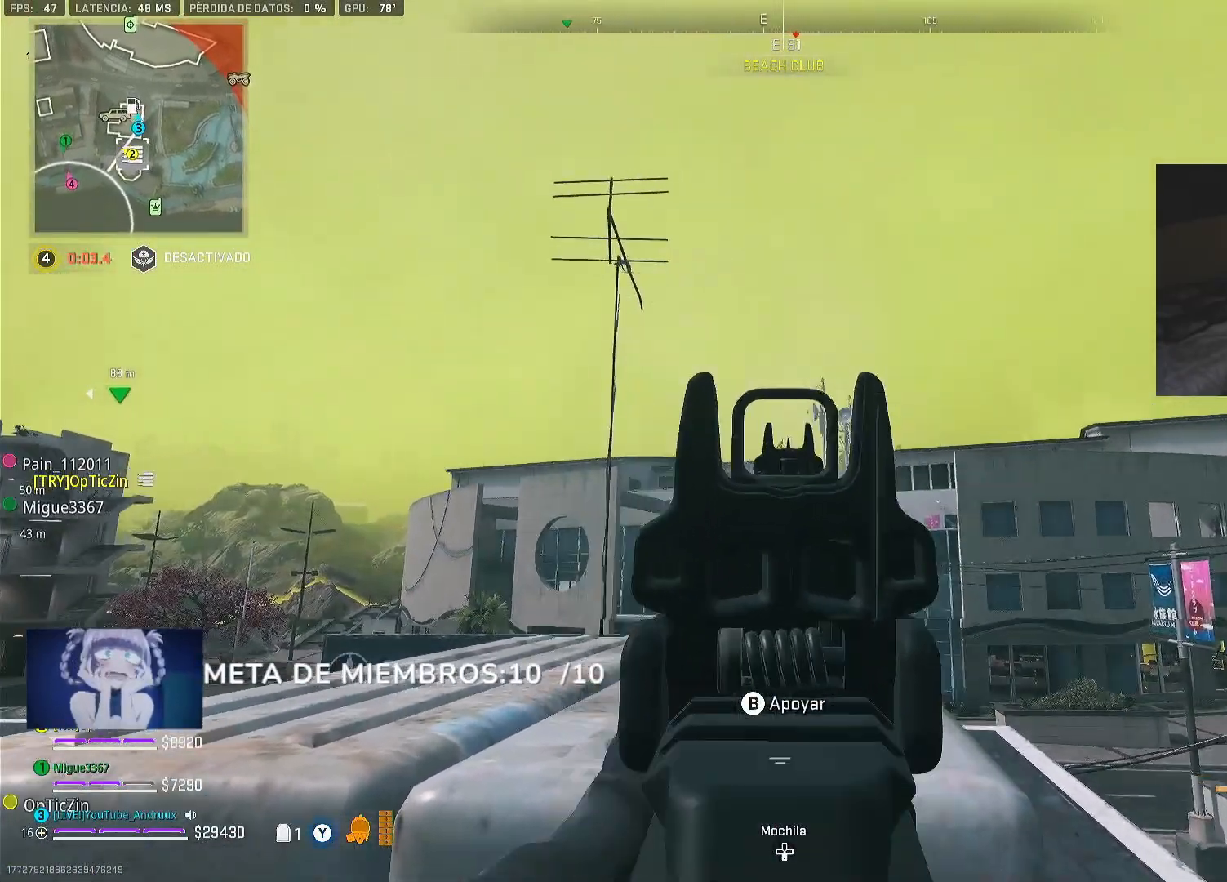
{"buttons": ["L2", "R2"], "left_stick": "center", "right_stick": "down-right", "events": [[33, "DPAD_UP", "down"], [33, "right_stick", "down-right"], [133, "DPAD_UP", "up"], [167, "right_stick", "center"], [467, "right_stick", "down-right"]]}